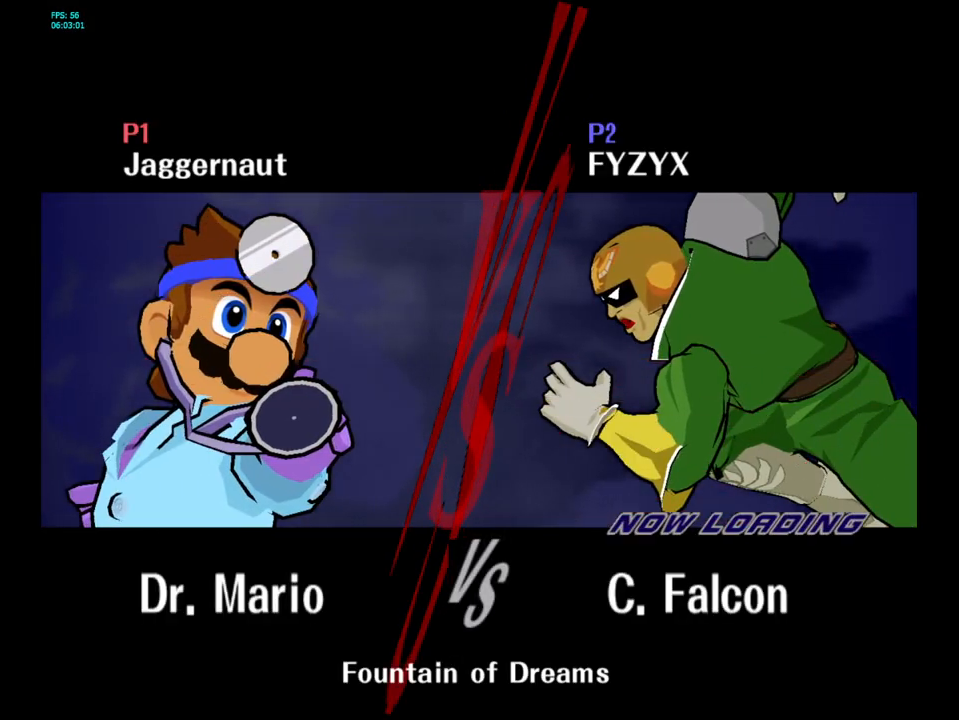
Gameplay with a controller (Nintendo layout); each line is a JSON object with the inputs held at the frame after it. "events" lists button and stick changes between this image and that frame as [ms after this image, input, new state], when the widget could be followed in between. Not read: L3 R3.
{"buttons": ["L1", "R1"], "left_stick": "center", "right_stick": "center", "events": [[383, "L1", "down"], [383, "R1", "down"]]}
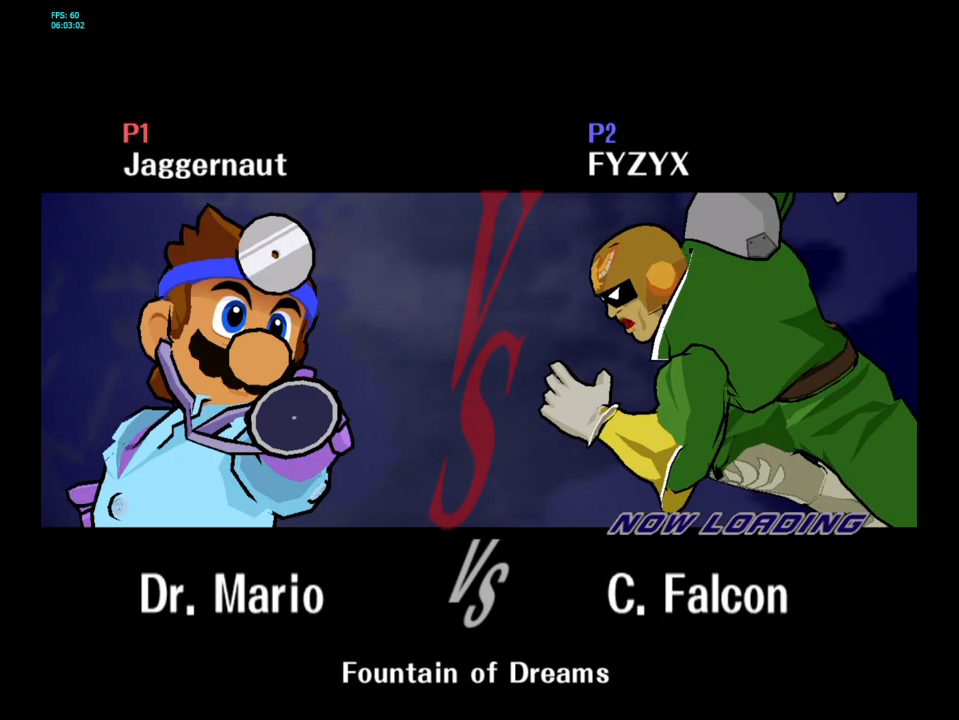
{"buttons": ["L1", "R1"], "left_stick": "center", "right_stick": "center", "events": []}
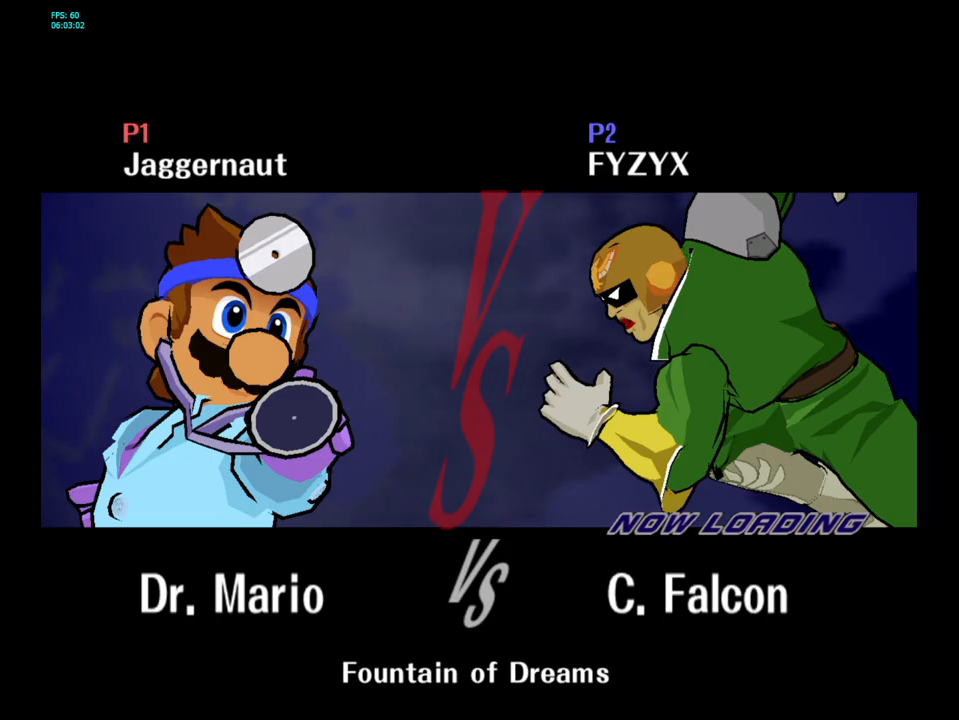
{"buttons": [], "left_stick": "center", "right_stick": "center", "events": [[100, "L1", "up"], [150, "R1", "up"]]}
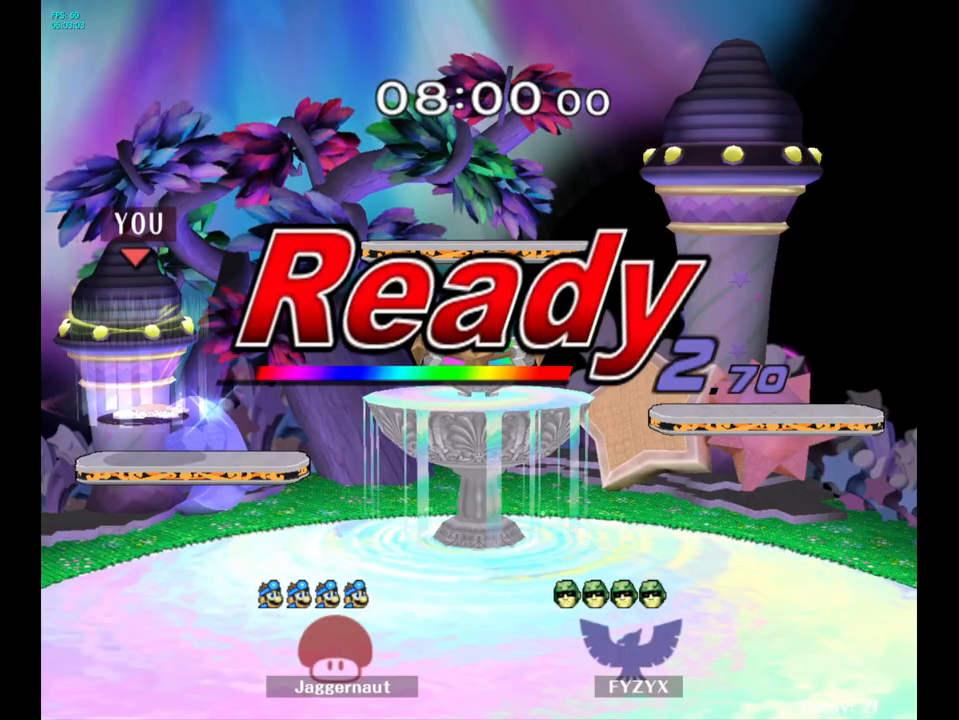
{"buttons": [], "left_stick": "center", "right_stick": "center", "events": []}
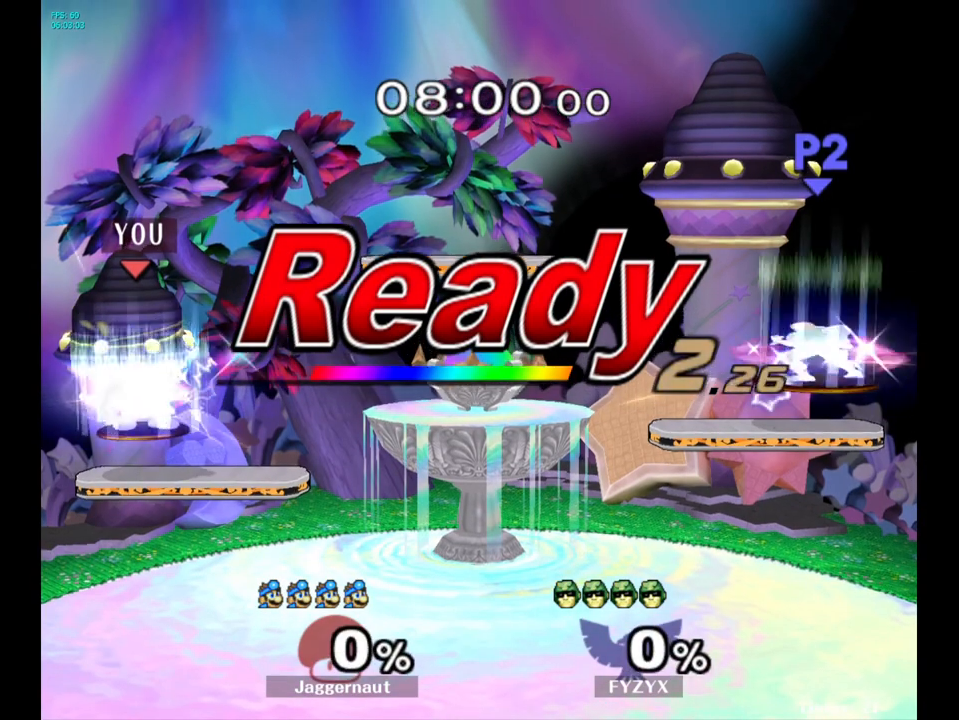
{"buttons": [], "left_stick": "center", "right_stick": "center", "events": [[50, "L1", "down"], [67, "R1", "down"], [267, "L1", "up"], [267, "R1", "up"]]}
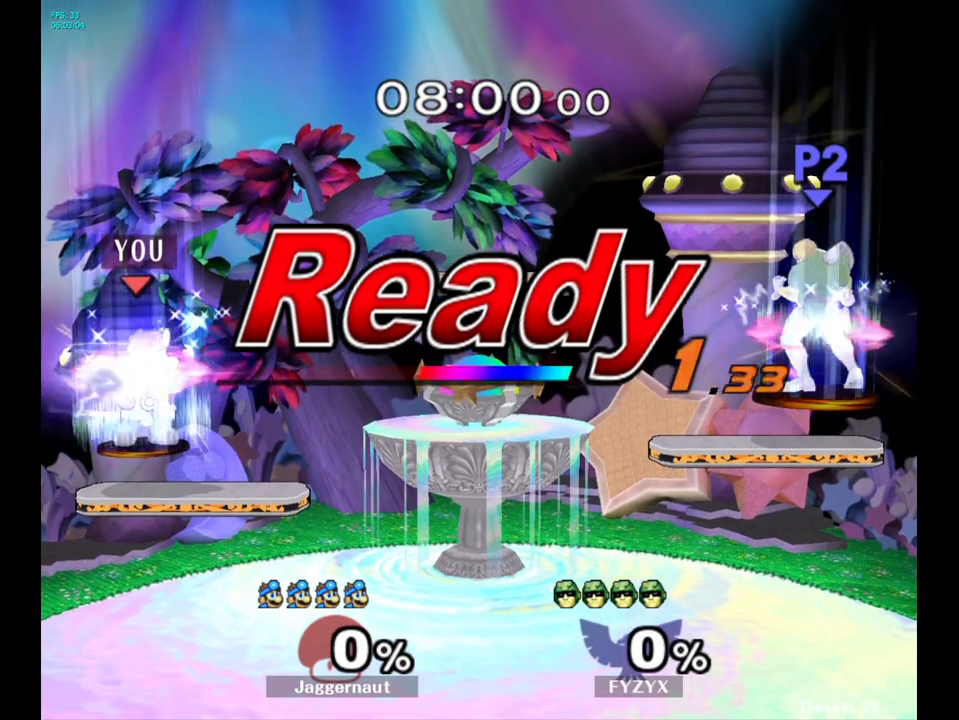
{"buttons": [], "left_stick": "center", "right_stick": "center", "events": []}
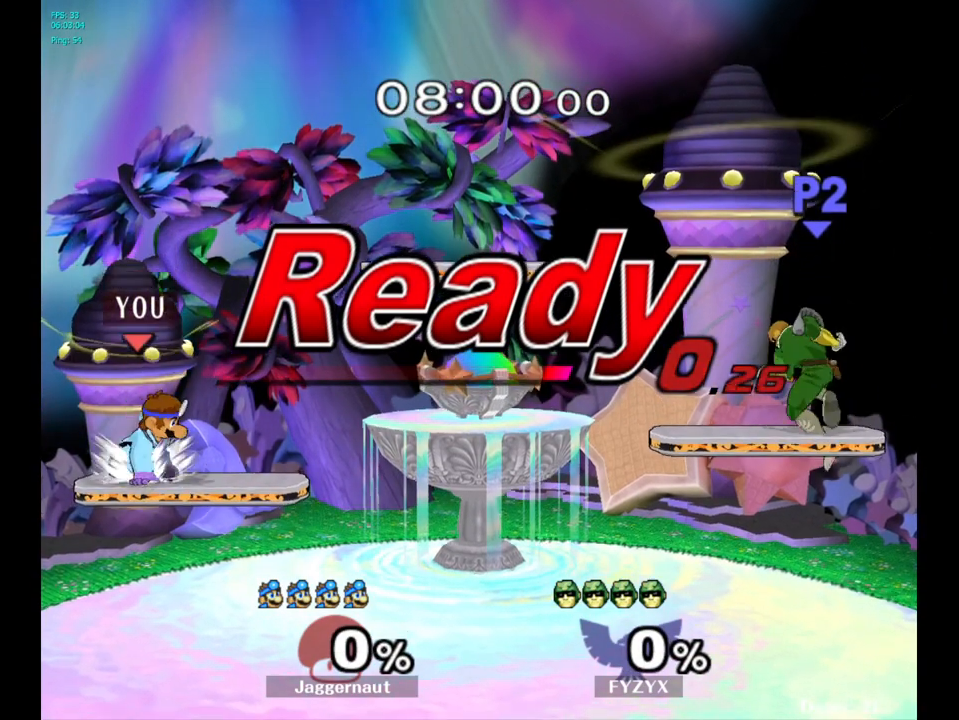
{"buttons": [], "left_stick": "center", "right_stick": "center", "events": [[183, "Y", "down"], [250, "Y", "up"], [350, "B", "down"], [383, "B", "up"]]}
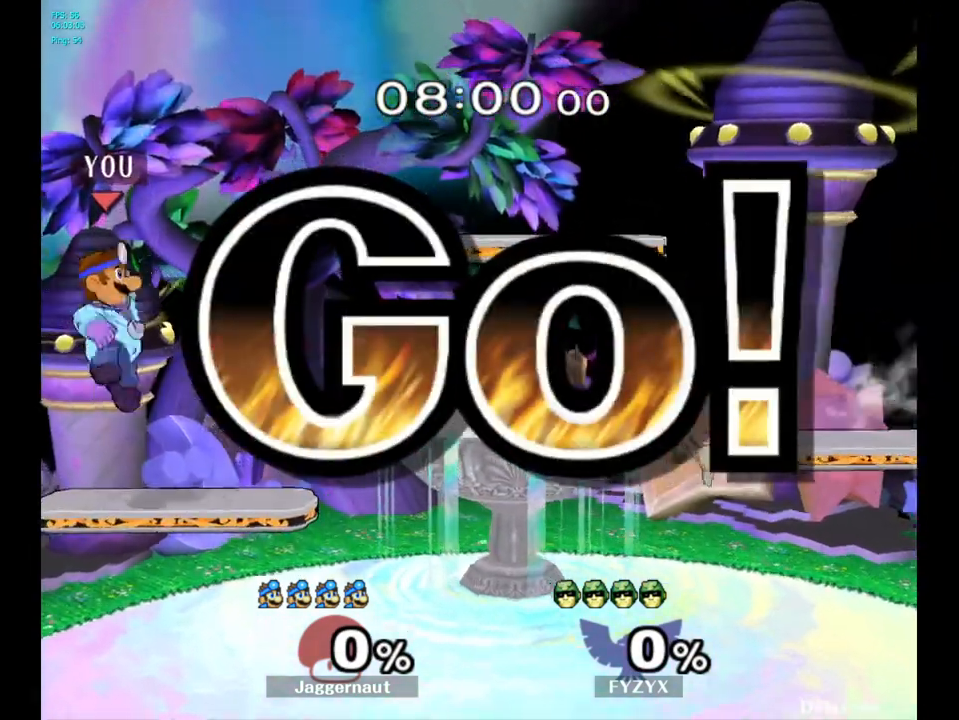
{"buttons": [], "left_stick": "center", "right_stick": "center", "events": [[150, "R1", "down"], [150, "left_stick", "down-left"], [300, "R1", "up"], [317, "left_stick", "center"]]}
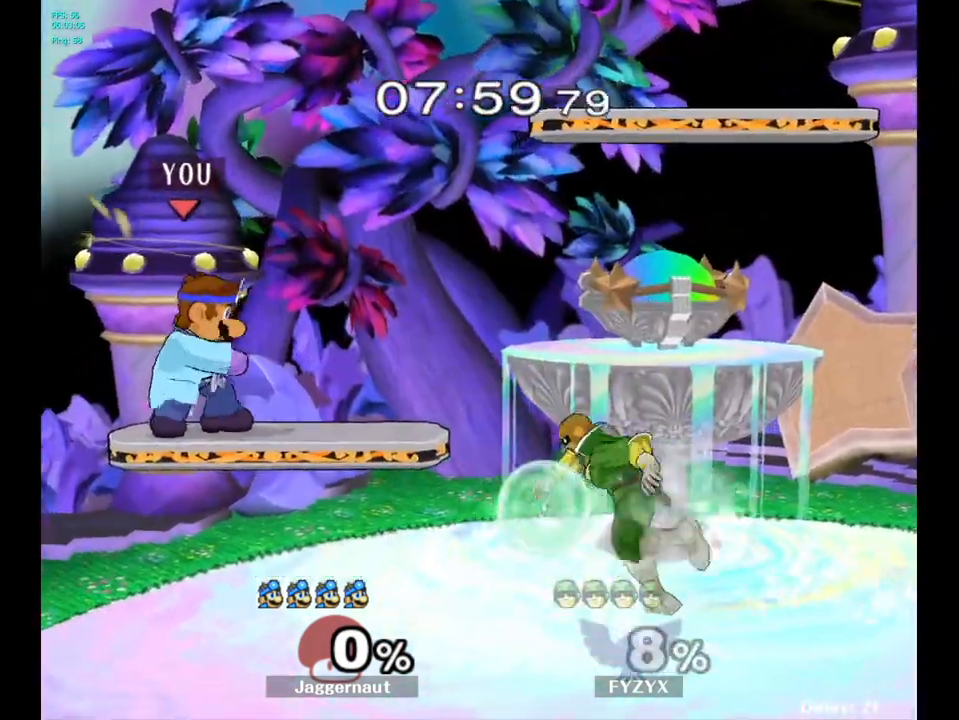
{"buttons": [], "left_stick": "down", "right_stick": "center", "events": [[83, "left_stick", "right"], [150, "Y", "down"], [183, "Y", "up"], [233, "left_stick", "center"], [300, "right_stick", "down-left"], [383, "right_stick", "center"], [500, "left_stick", "down"]]}
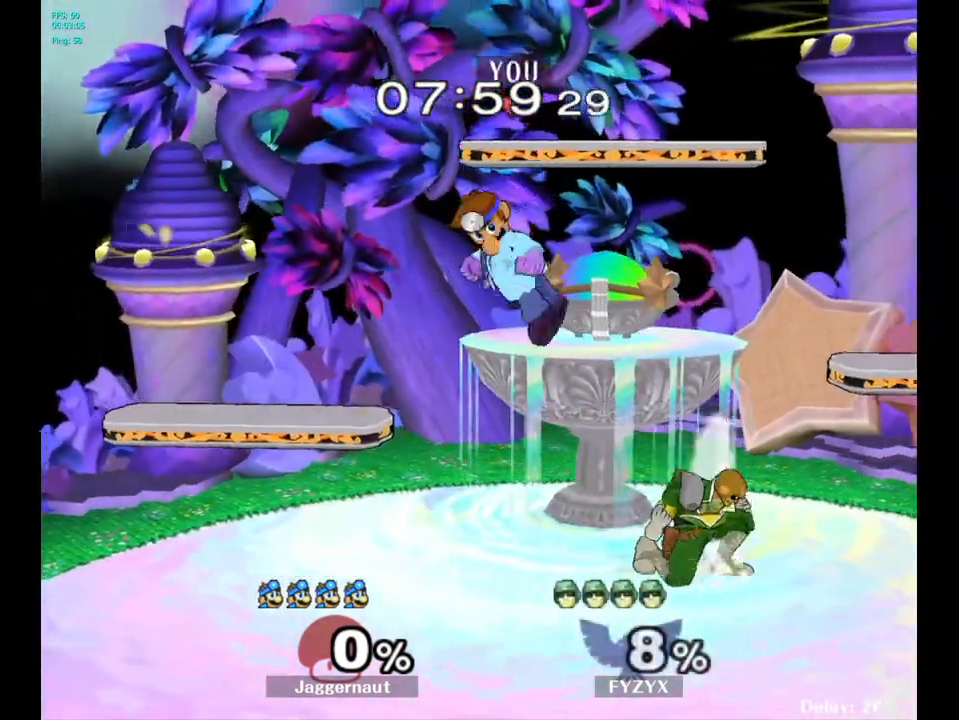
{"buttons": [], "left_stick": "up", "right_stick": "center", "events": [[183, "left_stick", "right"], [233, "R1", "down"], [400, "R1", "up"], [400, "left_stick", "up"]]}
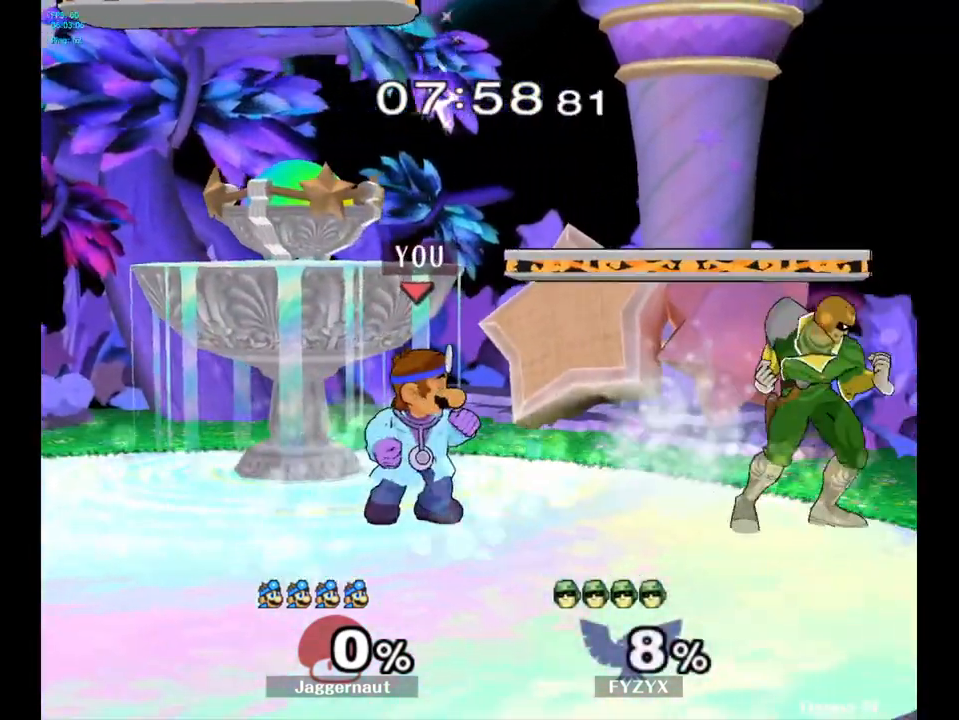
{"buttons": [], "left_stick": "center", "right_stick": "center", "events": [[50, "A", "down"], [133, "A", "up"], [367, "left_stick", "center"]]}
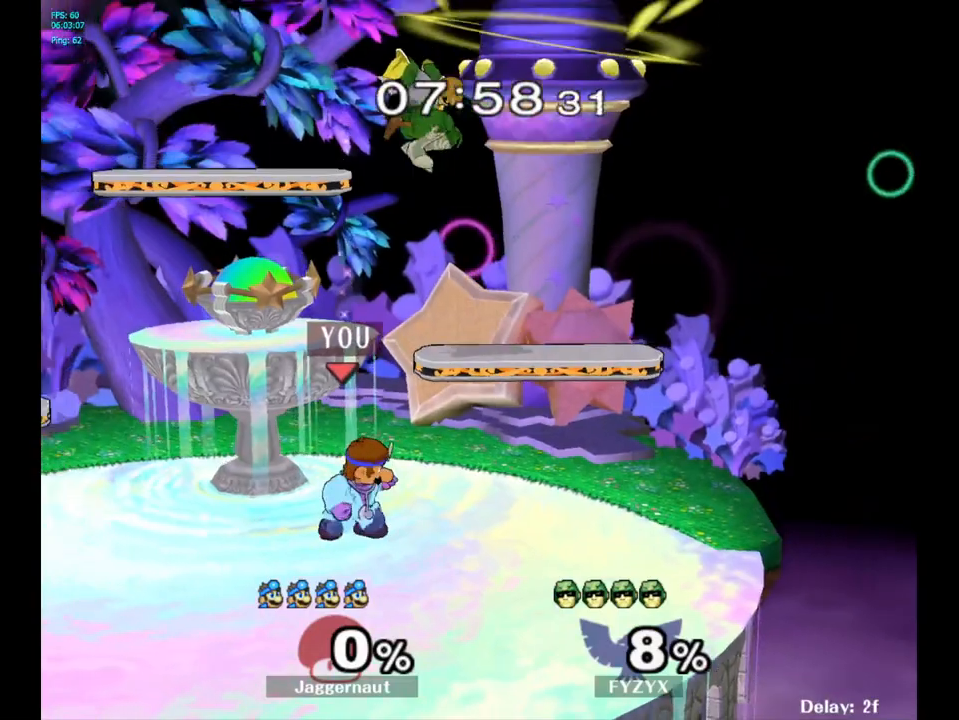
{"buttons": [], "left_stick": "center", "right_stick": "center", "events": [[67, "left_stick", "left"], [350, "left_stick", "right"], [500, "left_stick", "center"]]}
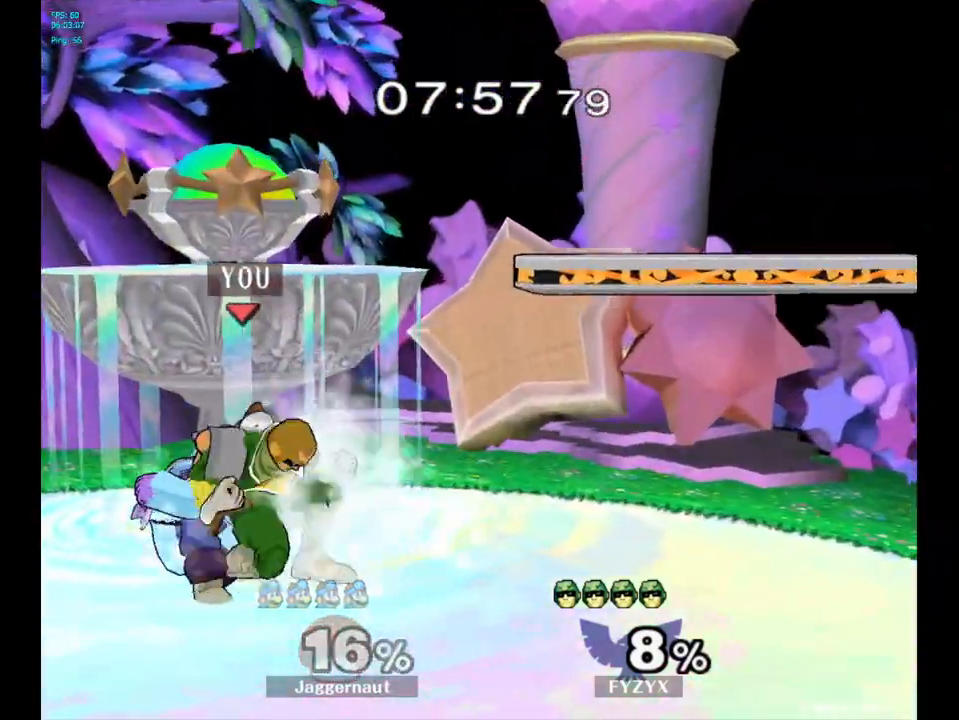
{"buttons": ["A"], "left_stick": "center", "right_stick": "center", "events": [[100, "A", "down"], [217, "A", "up"], [417, "A", "down"]]}
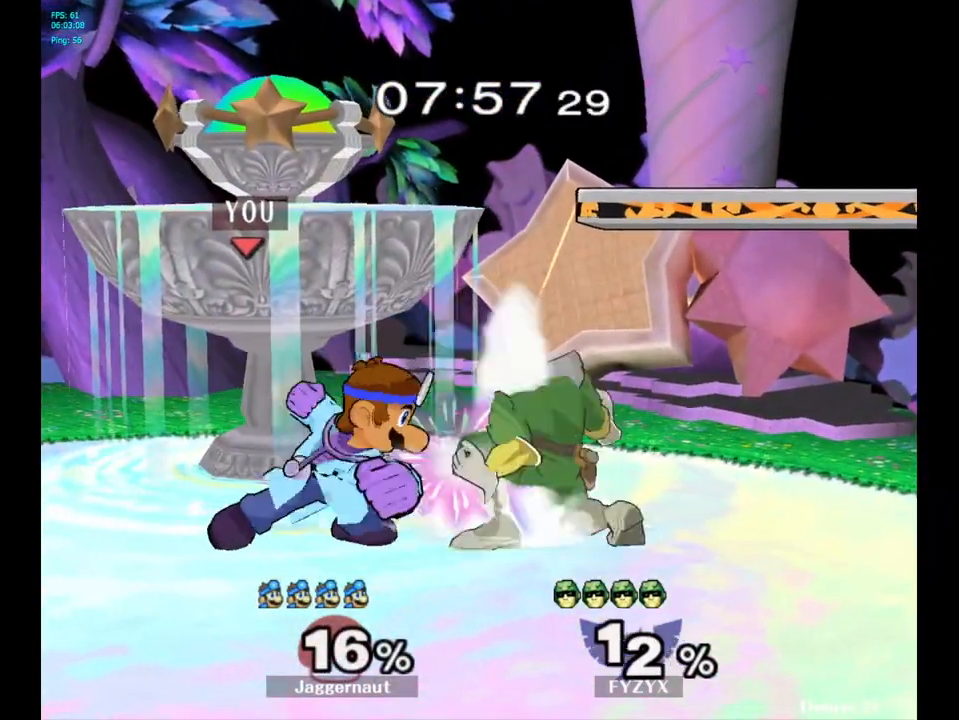
{"buttons": [], "left_stick": "center", "right_stick": "center", "events": [[17, "A", "up"], [83, "A", "down"], [183, "A", "up"], [250, "A", "down"], [333, "A", "up"], [383, "A", "down"], [467, "A", "up"]]}
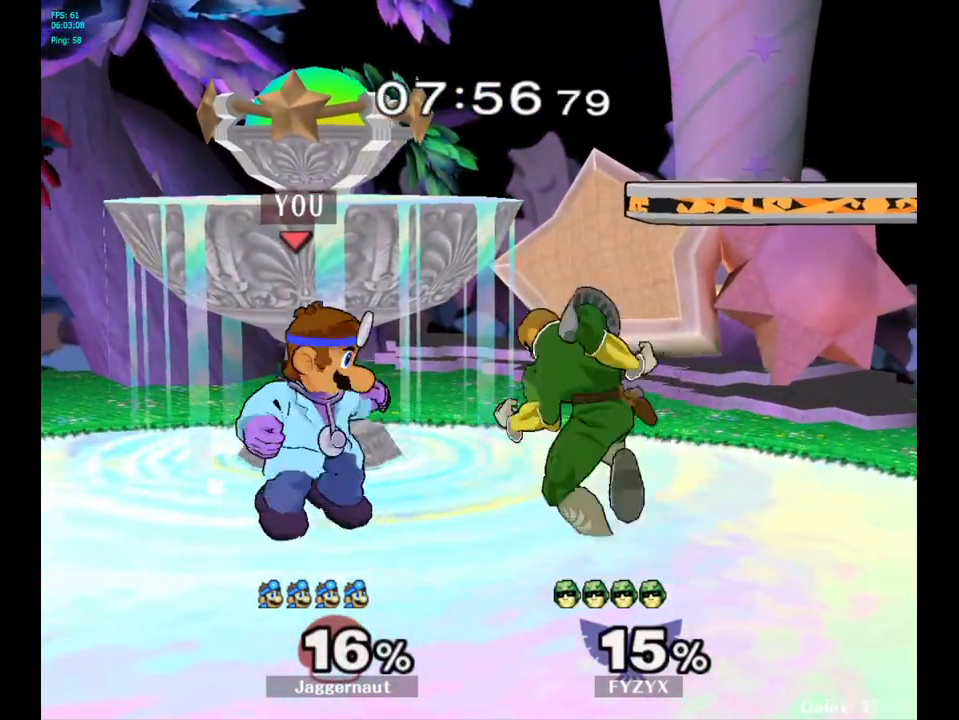
{"buttons": [], "left_stick": "center", "right_stick": "center", "events": [[50, "A", "down"], [150, "A", "up"]]}
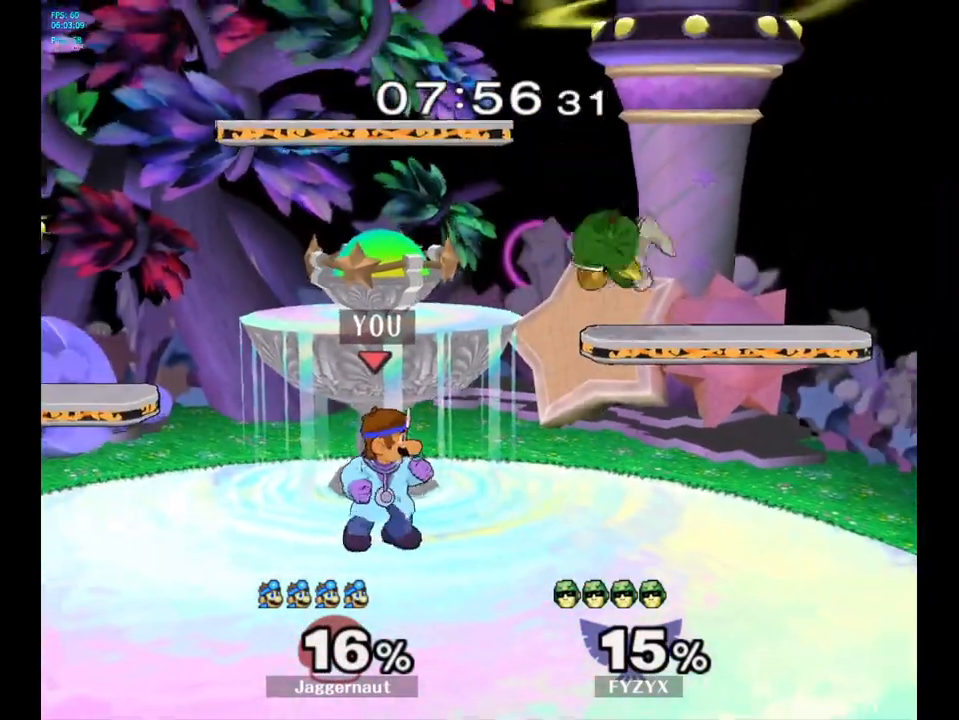
{"buttons": ["A"], "left_stick": "center", "right_stick": "center", "events": [[33, "left_stick", "left"], [167, "left_stick", "right"], [267, "Y", "down"], [317, "Y", "up"], [383, "left_stick", "center"], [433, "A", "down"]]}
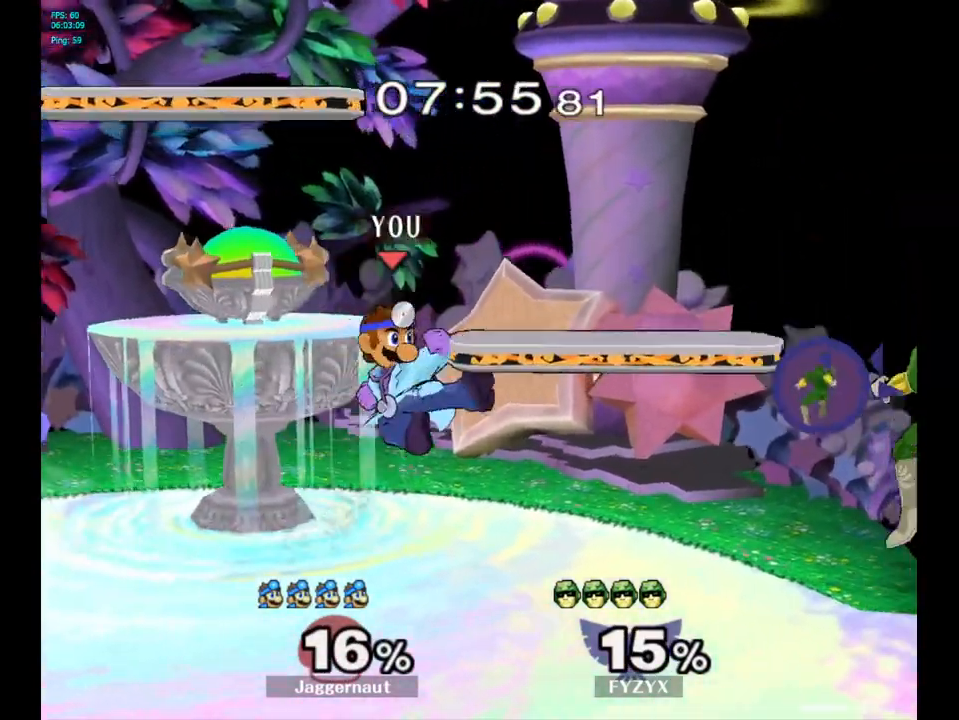
{"buttons": [], "left_stick": "up", "right_stick": "center", "events": [[100, "A", "up"], [350, "R1", "down"], [383, "left_stick", "up"], [500, "R1", "up"]]}
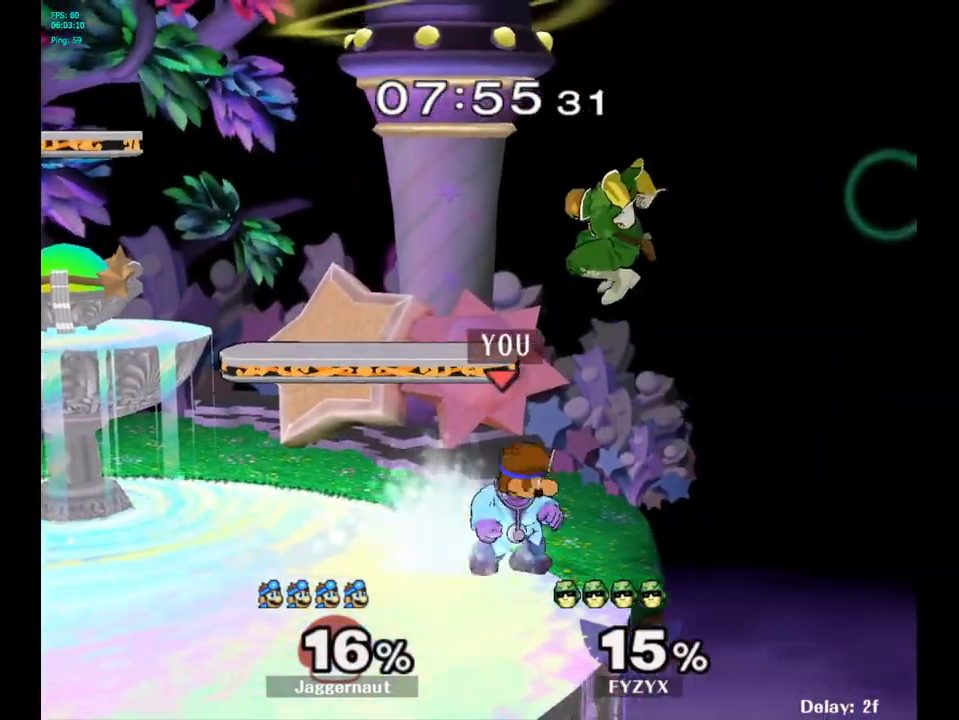
{"buttons": [], "left_stick": "center", "right_stick": "center", "events": [[83, "A", "down"], [183, "A", "up"], [433, "left_stick", "center"]]}
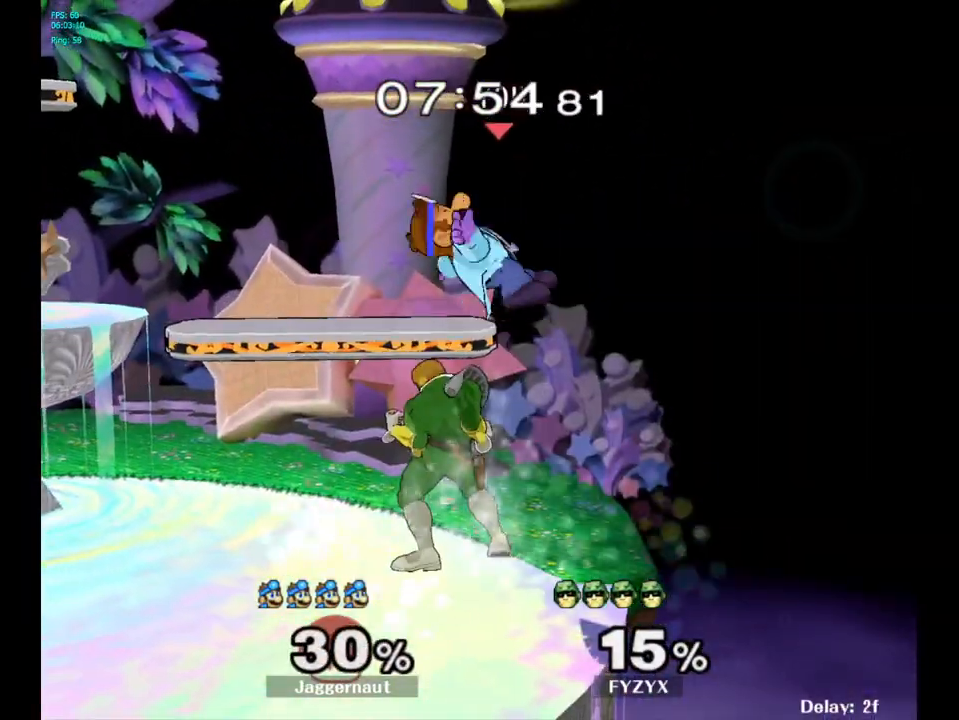
{"buttons": ["R1"], "left_stick": "left", "right_stick": "center", "events": [[200, "left_stick", "left"], [233, "R1", "down"]]}
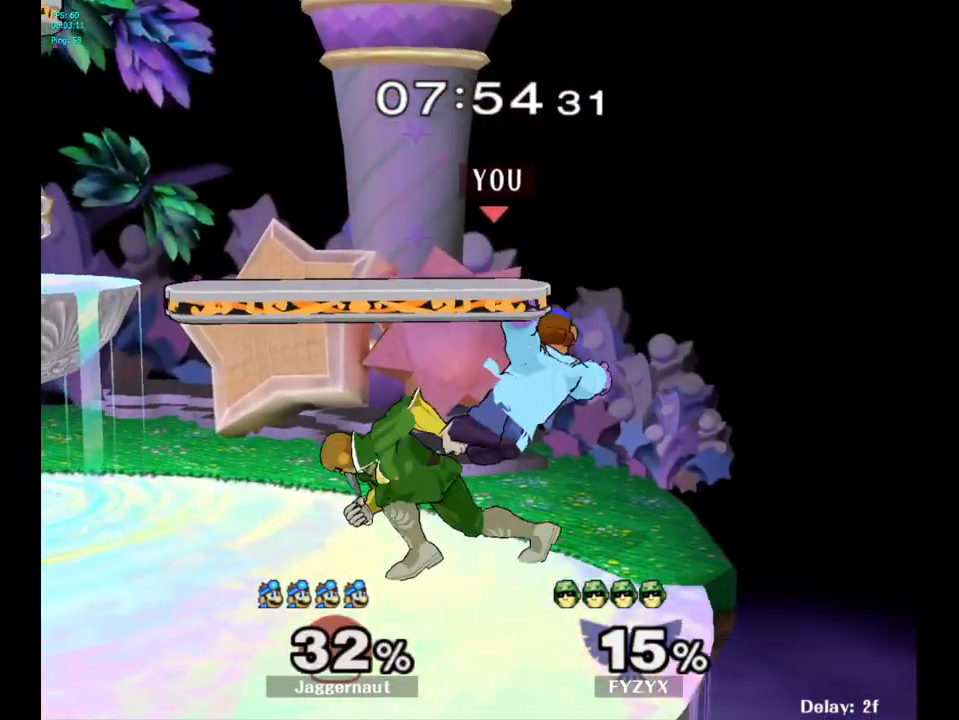
{"buttons": ["A"], "left_stick": "center", "right_stick": "center", "events": [[83, "R1", "up"], [217, "left_stick", "center"], [367, "A", "down"]]}
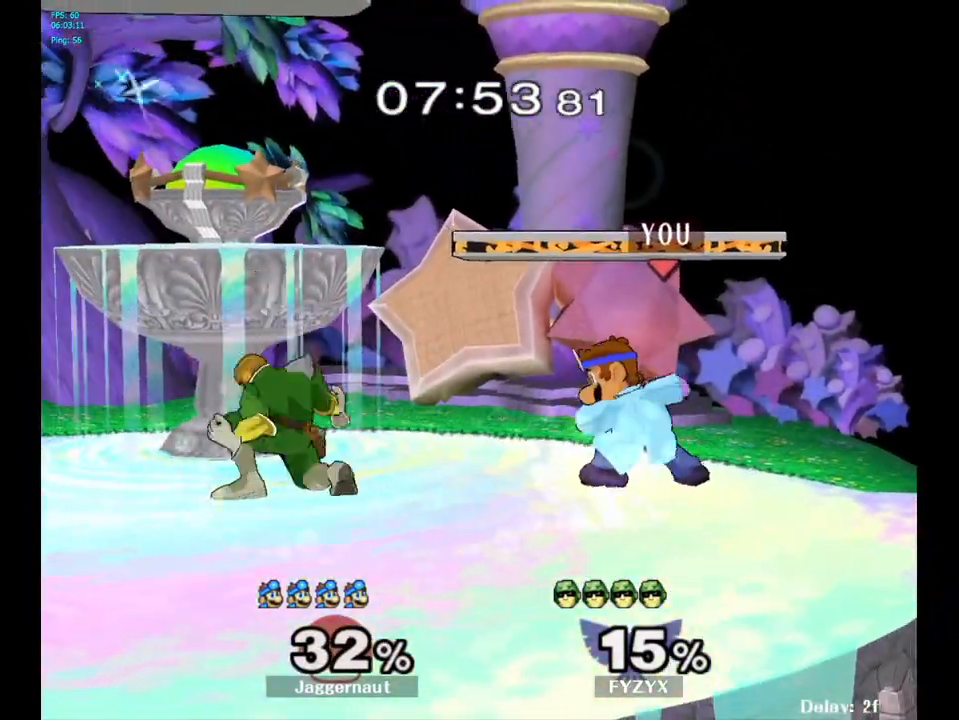
{"buttons": [], "left_stick": "center", "right_stick": "center", "events": [[17, "A", "up"], [150, "left_stick", "right"], [250, "left_stick", "left"], [283, "Y", "down"], [317, "Y", "up"], [350, "left_stick", "center"], [400, "A", "down"], [500, "A", "up"]]}
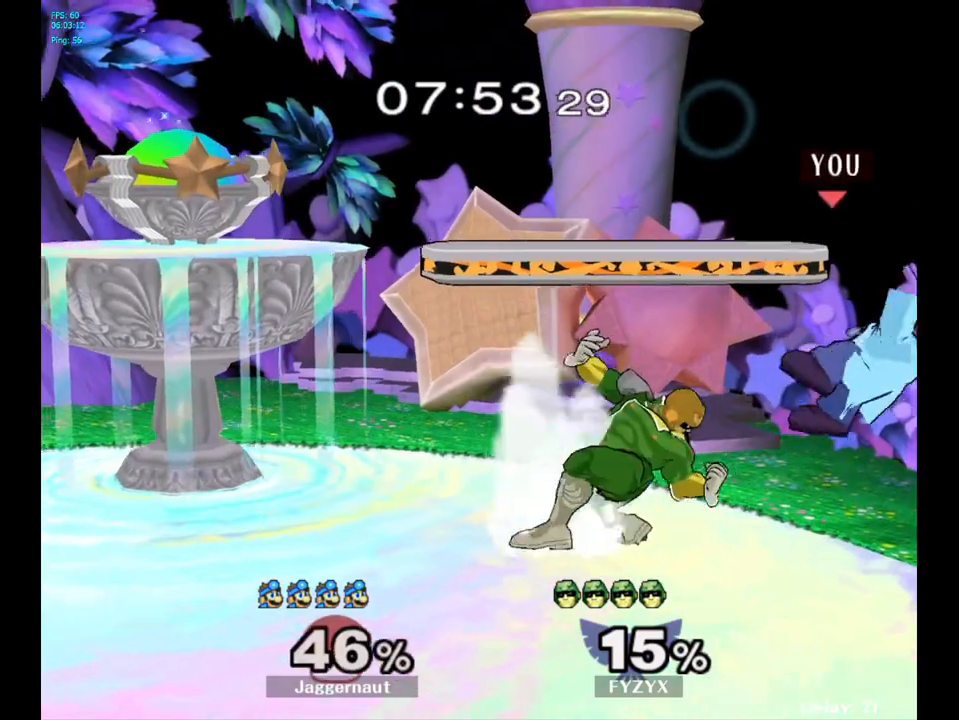
{"buttons": [], "left_stick": "left", "right_stick": "center", "events": [[267, "left_stick", "left"]]}
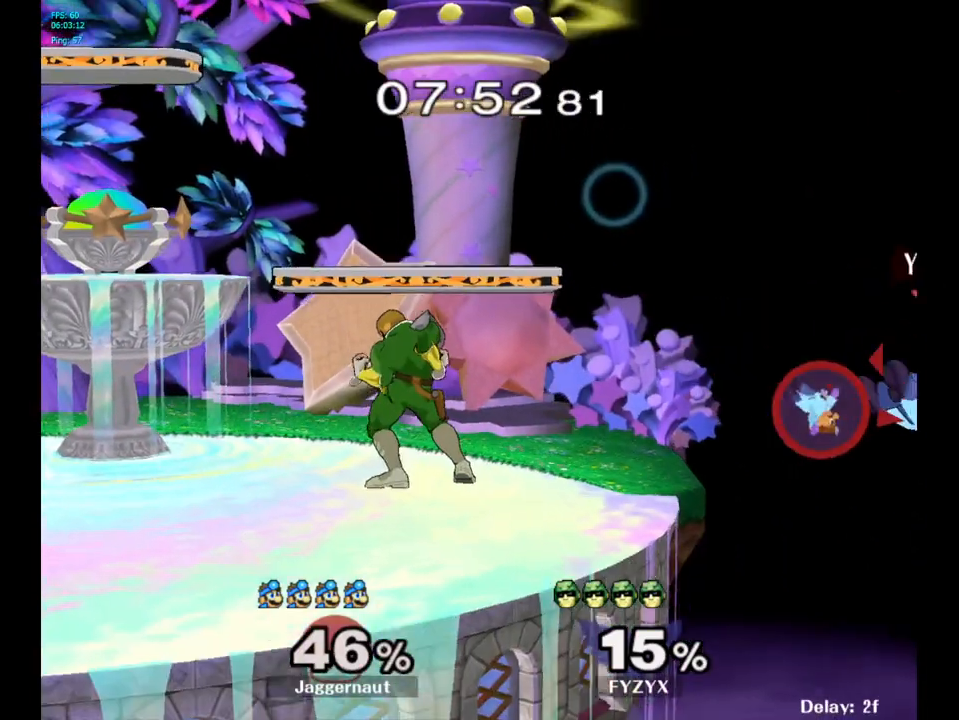
{"buttons": ["A", "Y"], "left_stick": "center", "right_stick": "center", "events": [[333, "Y", "down"], [350, "left_stick", "center"], [433, "A", "down"]]}
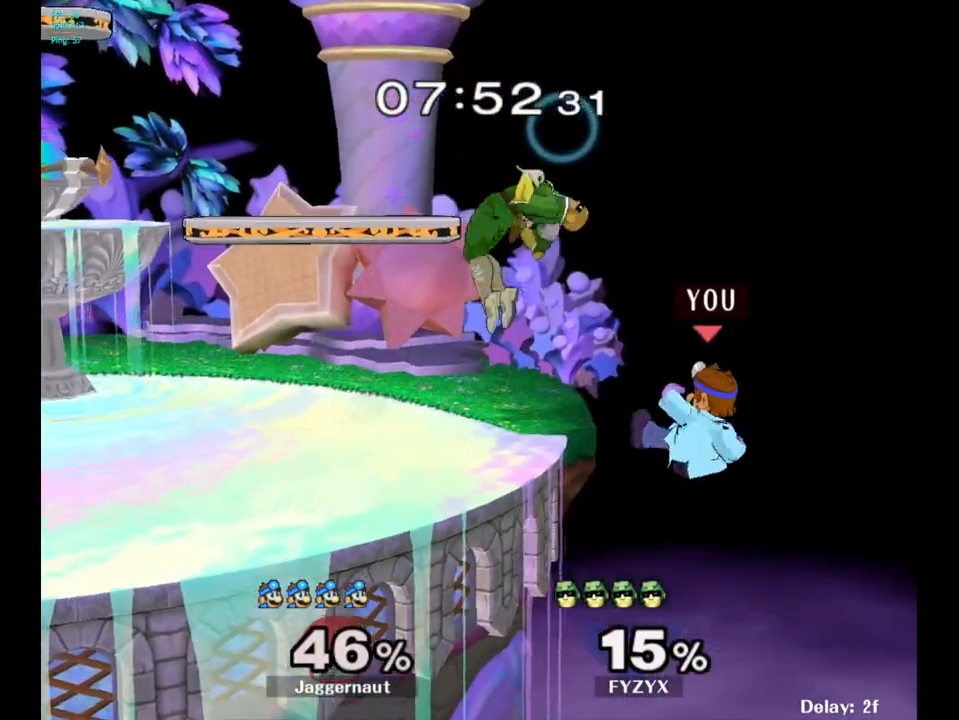
{"buttons": [], "left_stick": "up-left", "right_stick": "center", "events": [[17, "Y", "up"], [50, "left_stick", "left"], [167, "A", "up"], [450, "left_stick", "up-left"]]}
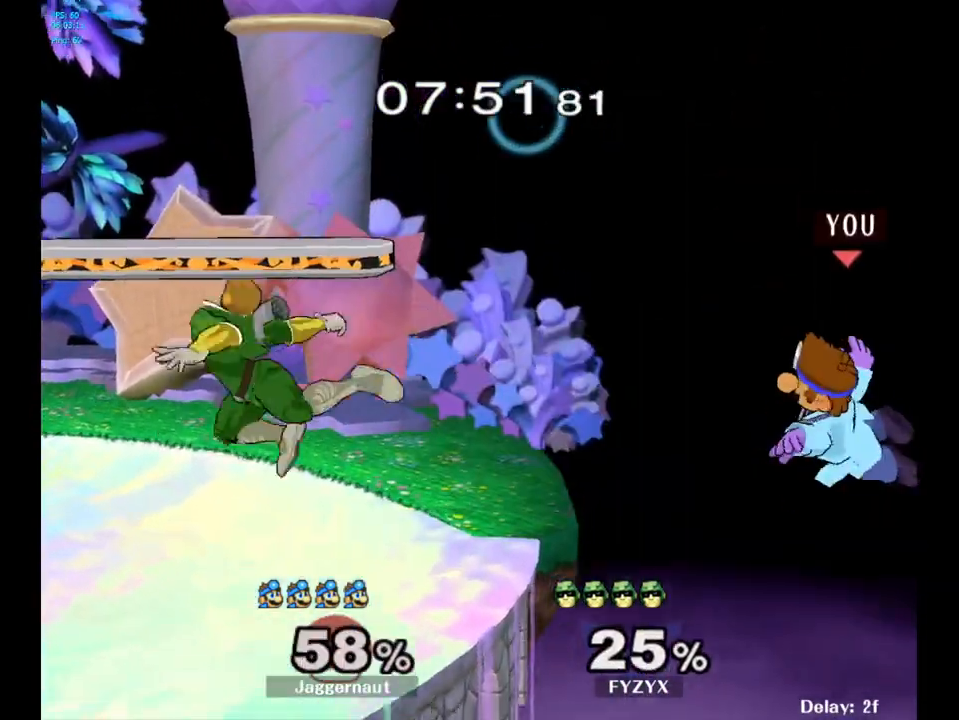
{"buttons": [], "left_stick": "up-left", "right_stick": "center", "events": []}
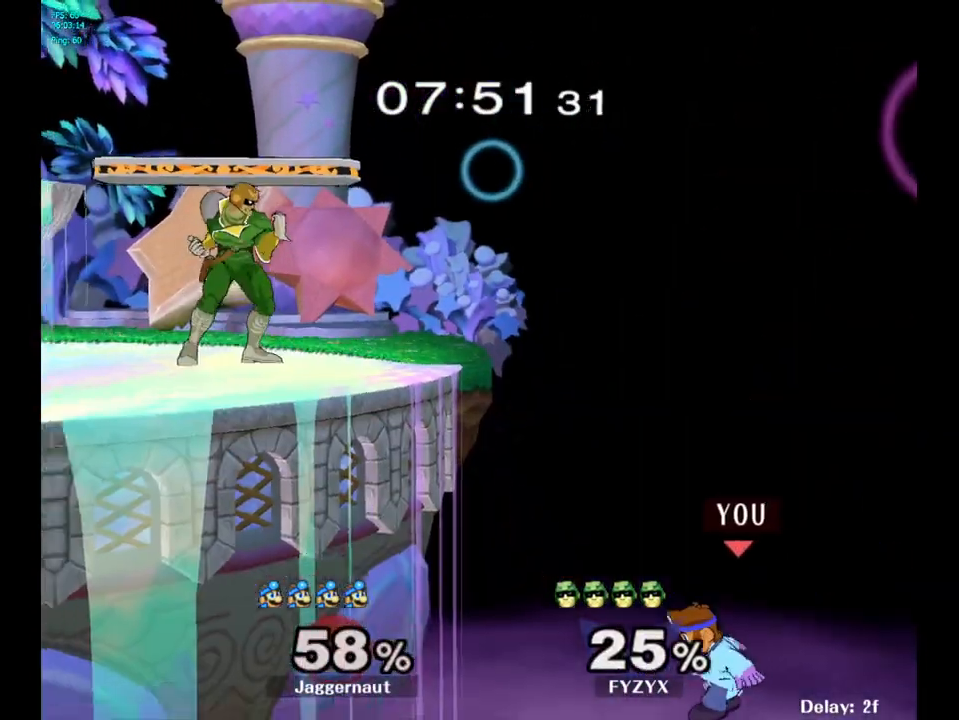
{"buttons": [], "left_stick": "up-left", "right_stick": "center", "events": [[117, "B", "down"], [217, "B", "up"]]}
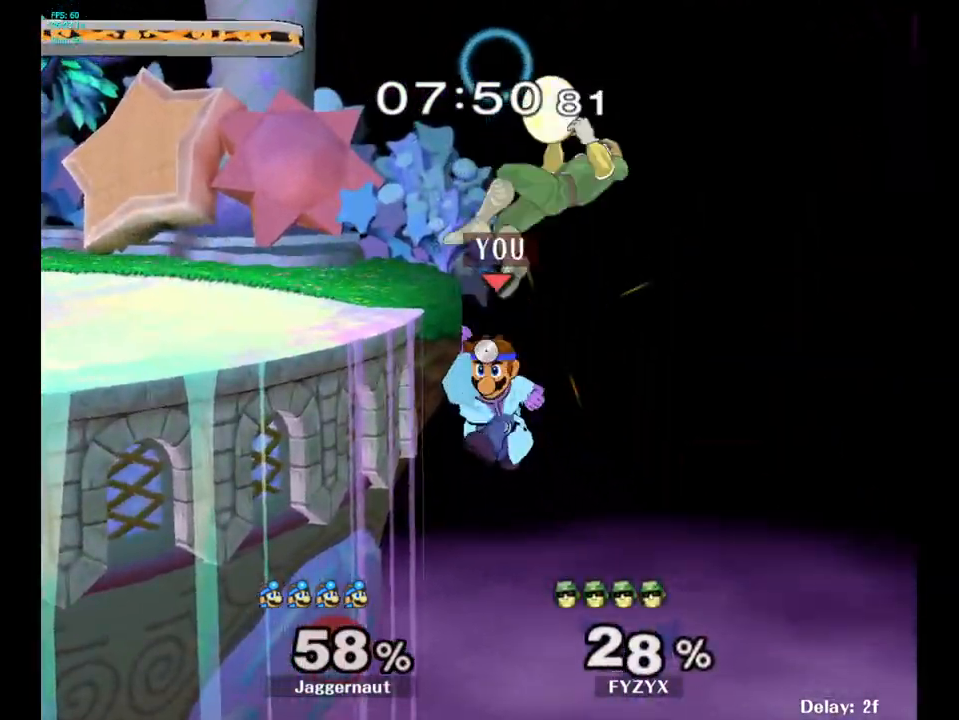
{"buttons": [], "left_stick": "center", "right_stick": "center", "events": [[133, "left_stick", "center"], [417, "left_stick", "left"], [467, "left_stick", "center"]]}
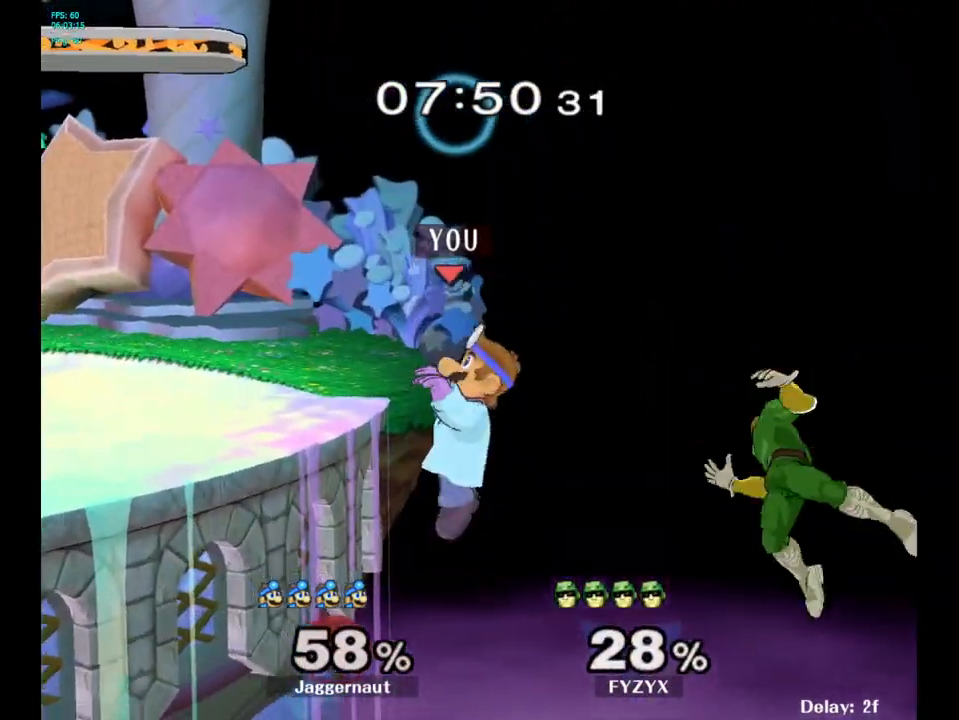
{"buttons": [], "left_stick": "center", "right_stick": "center", "events": []}
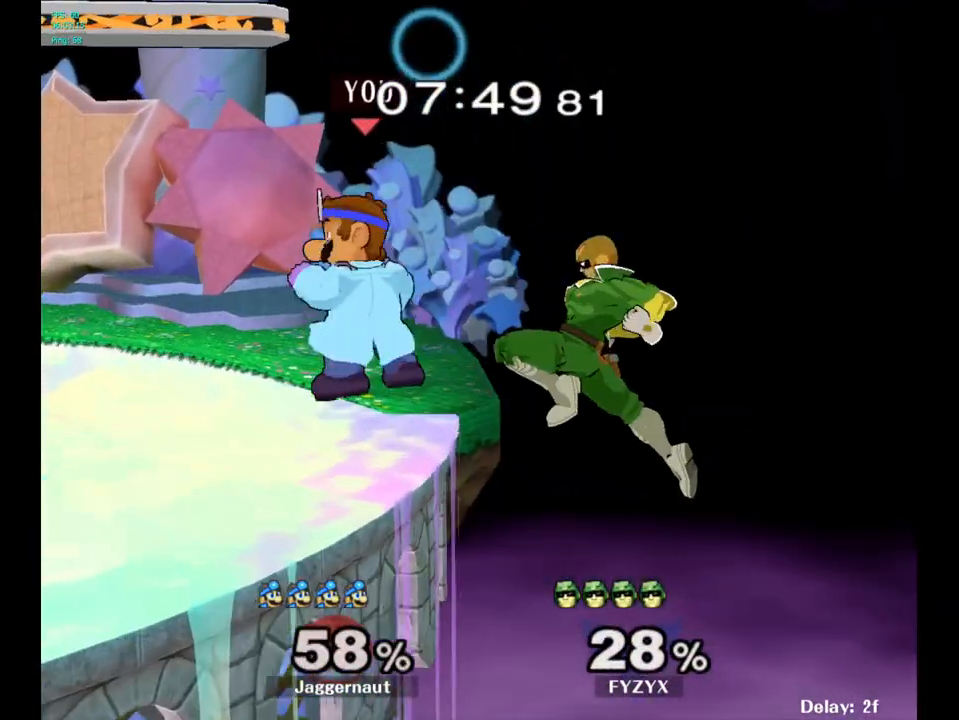
{"buttons": [], "left_stick": "center", "right_stick": "center", "events": []}